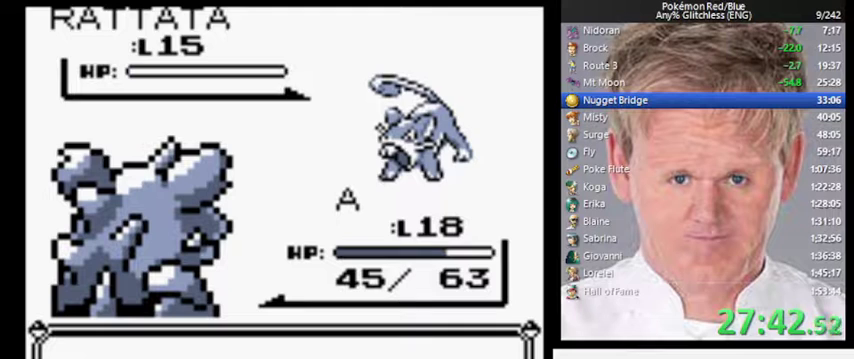
Gameplay with a controller (Nintendo layout); each line is a JSON object with the inputs held at the frame after it. "events" lists button and stick changes between this image and that frame as [ms after this image, input, new state], when the widget could be followed in between. Not read: DPAD_UP L3 R3.
{"buttons": ["B"], "events": []}
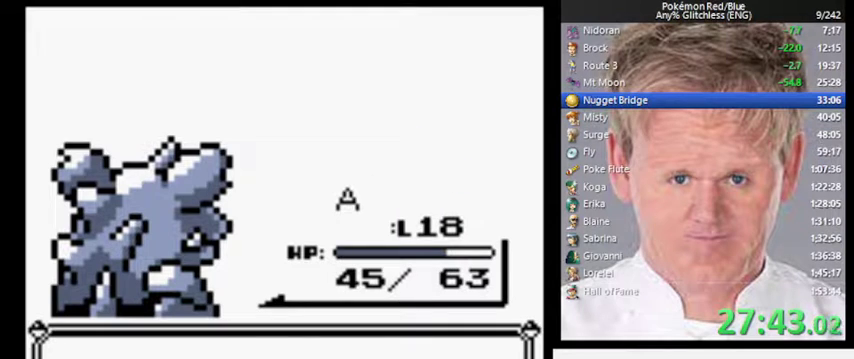
{"buttons": ["B"], "events": []}
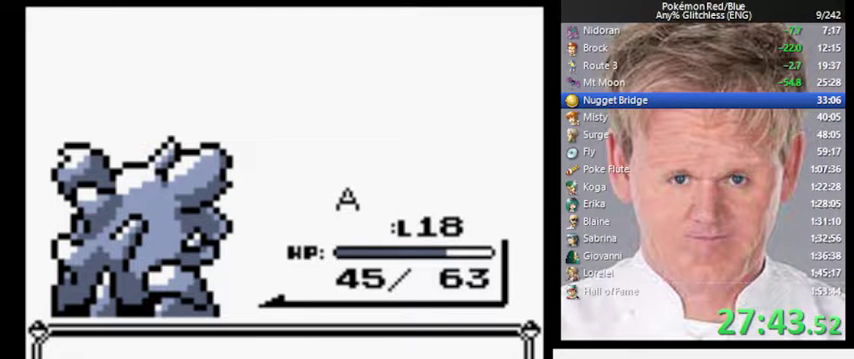
{"buttons": ["B"], "events": [[233, "A", "down"], [267, "B", "up"], [400, "A", "up"], [467, "B", "down"]]}
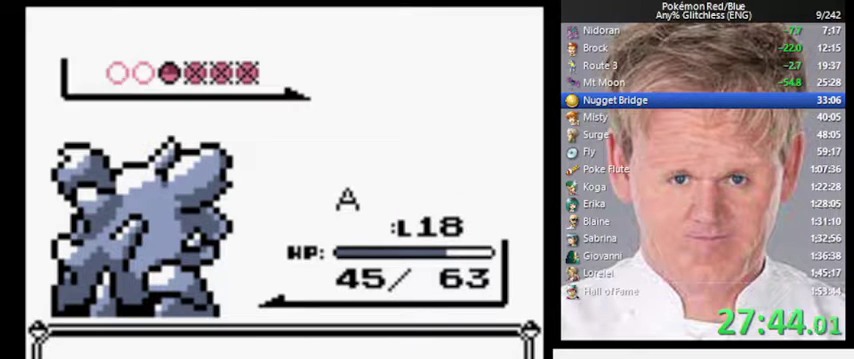
{"buttons": [], "events": [[67, "B", "up"]]}
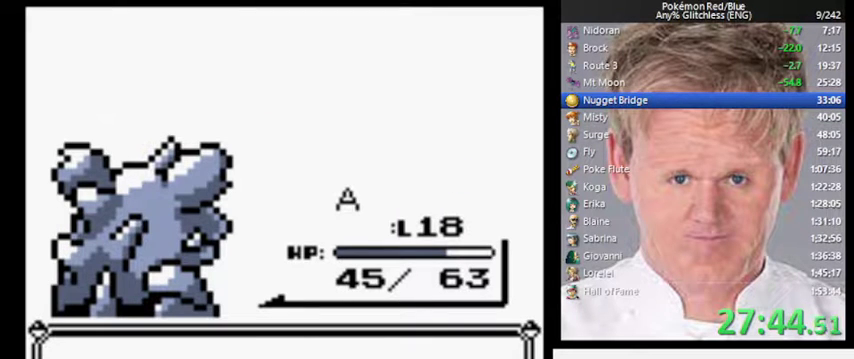
{"buttons": ["A"], "events": [[267, "A", "down"]]}
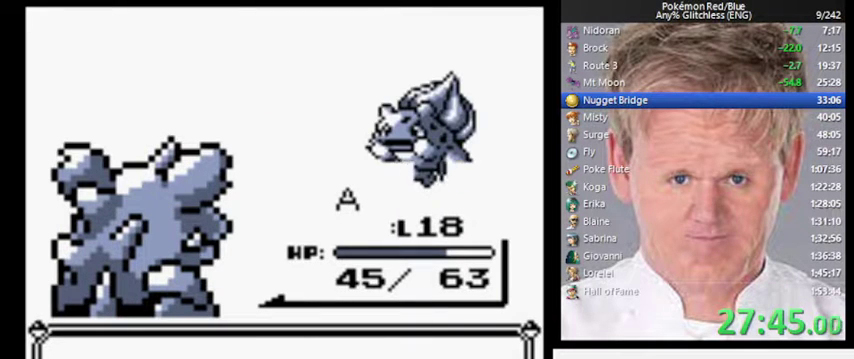
{"buttons": ["A"], "events": []}
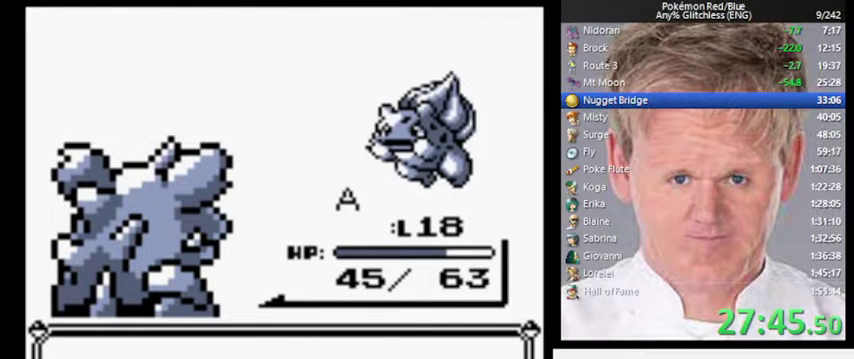
{"buttons": ["A"], "events": []}
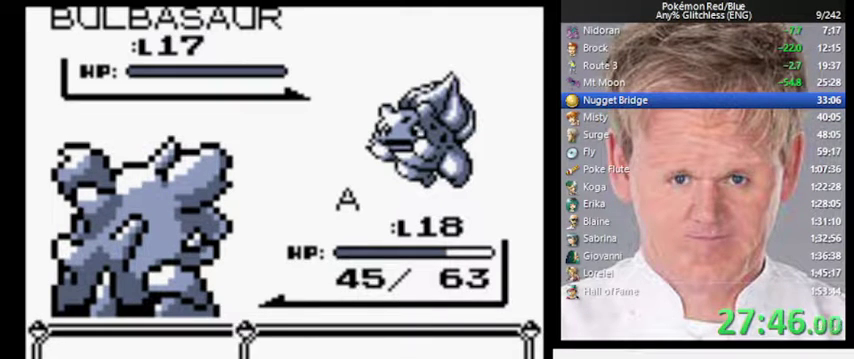
{"buttons": [], "events": [[100, "A", "up"], [167, "A", "down"], [267, "A", "up"], [333, "A", "down"], [433, "A", "up"]]}
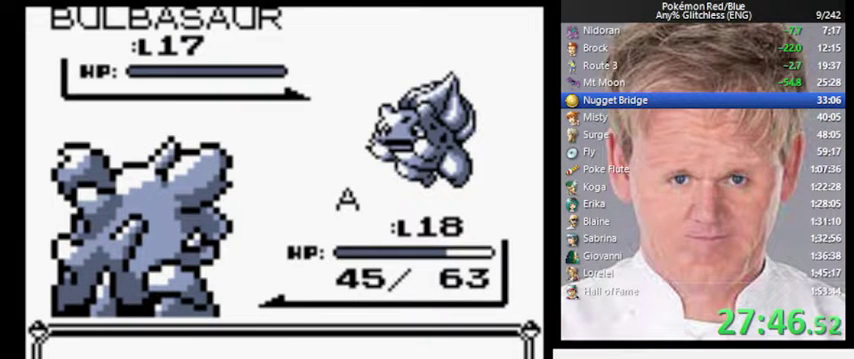
{"buttons": ["B"], "events": [[33, "B", "down"]]}
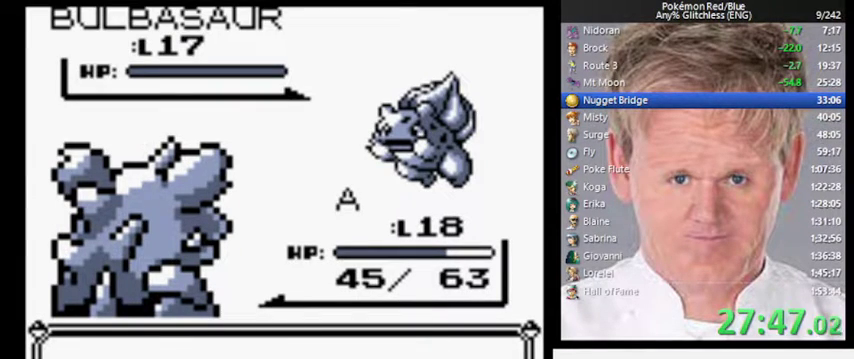
{"buttons": ["B"], "events": []}
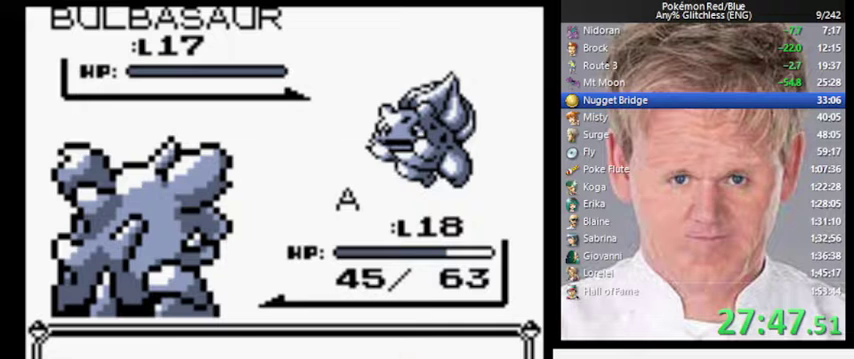
{"buttons": ["A"], "events": [[67, "B", "up"], [200, "A", "down"]]}
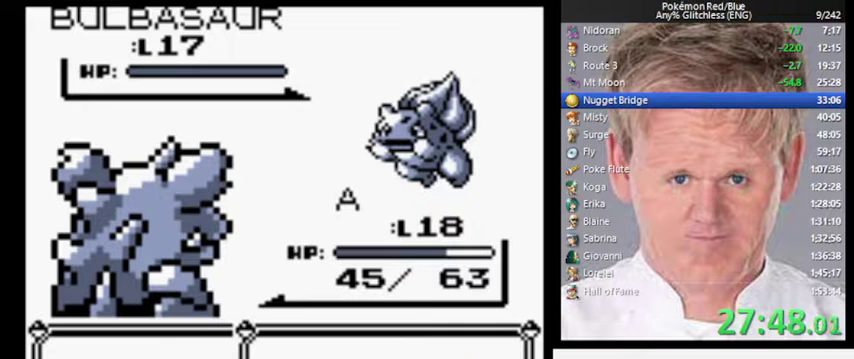
{"buttons": ["A"], "events": [[133, "A", "up"], [300, "A", "down"], [400, "A", "up"], [500, "A", "down"]]}
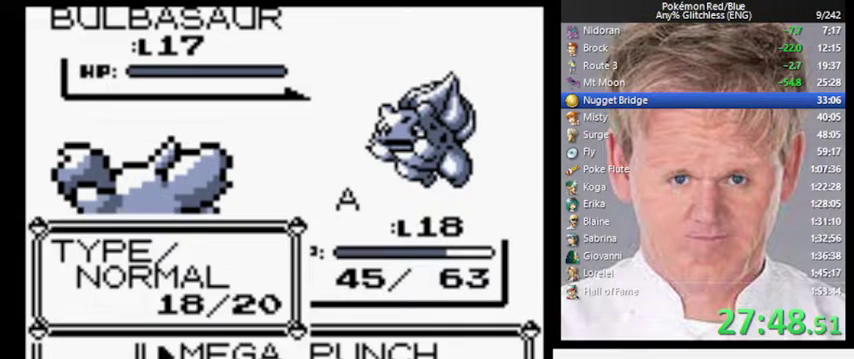
{"buttons": ["B"], "events": [[67, "A", "up"], [167, "B", "down"]]}
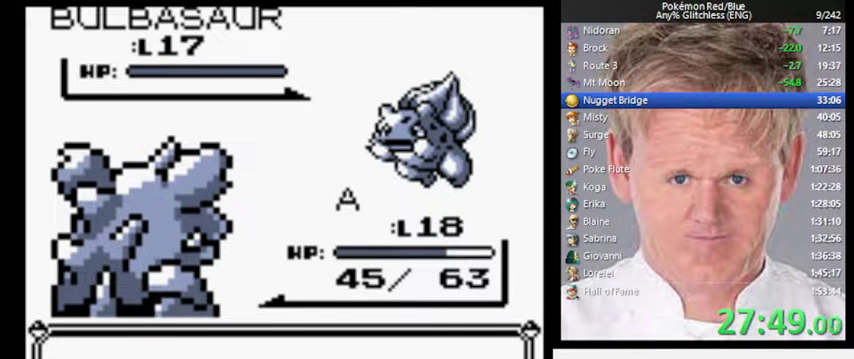
{"buttons": ["B"], "events": []}
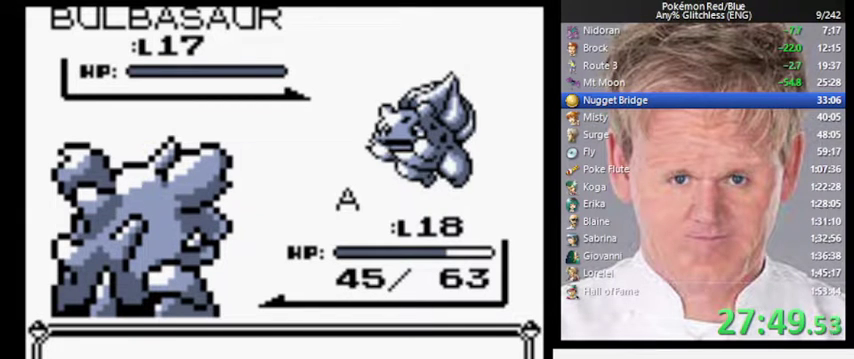
{"buttons": ["B"], "events": []}
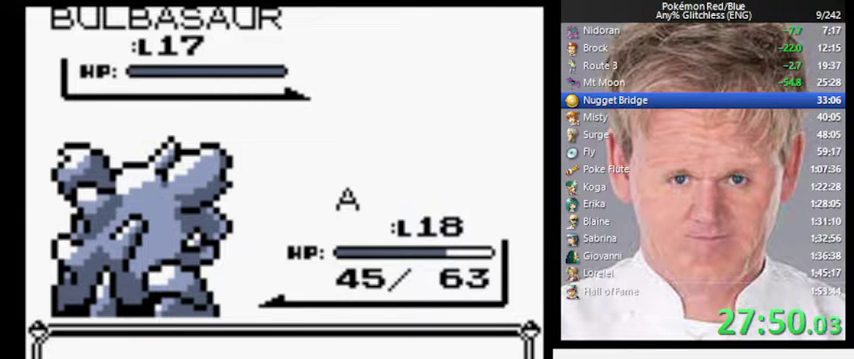
{"buttons": ["B"], "events": []}
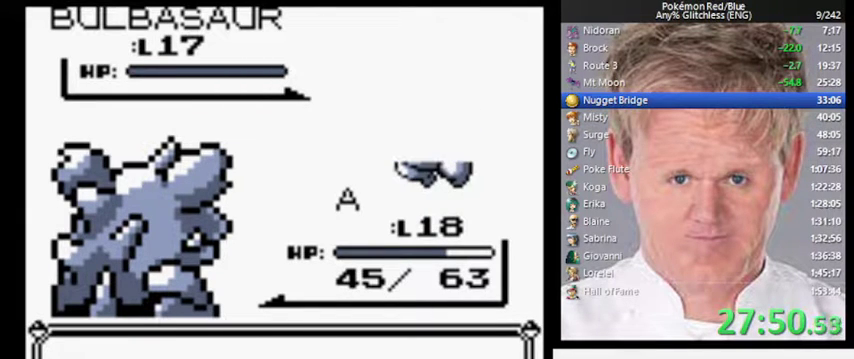
{"buttons": ["B"], "events": []}
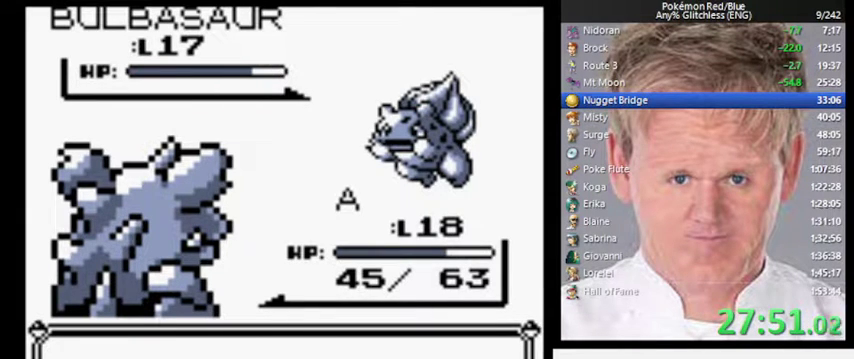
{"buttons": ["B"], "events": []}
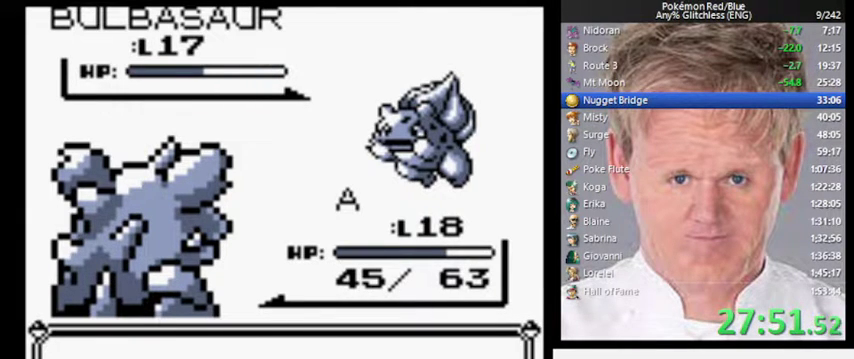
{"buttons": ["B"], "events": []}
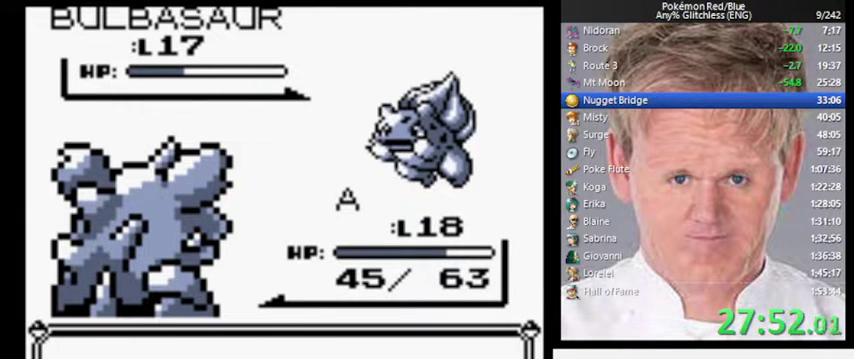
{"buttons": ["B"], "events": []}
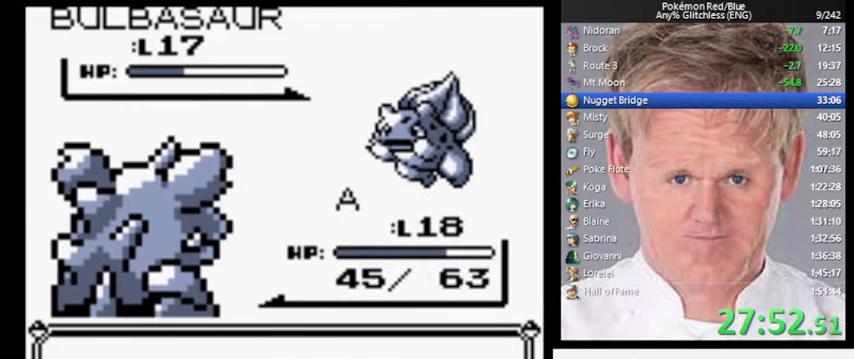
{"buttons": ["B"], "events": []}
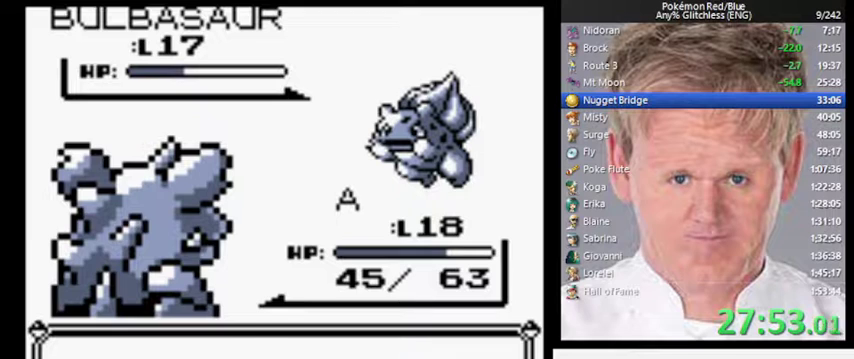
{"buttons": ["A"], "events": [[333, "A", "down"], [367, "B", "up"]]}
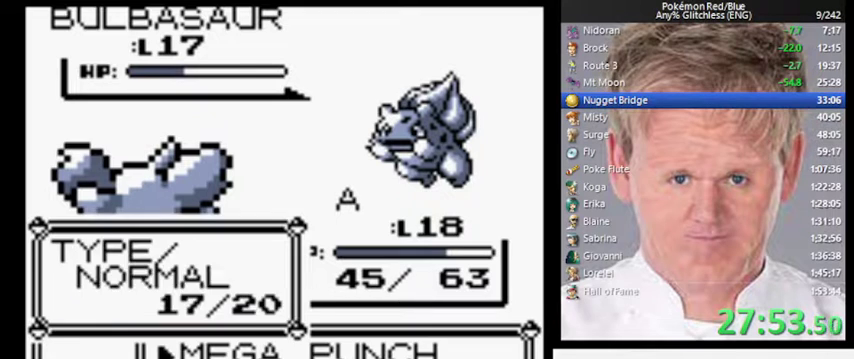
{"buttons": [], "events": [[33, "A", "up"]]}
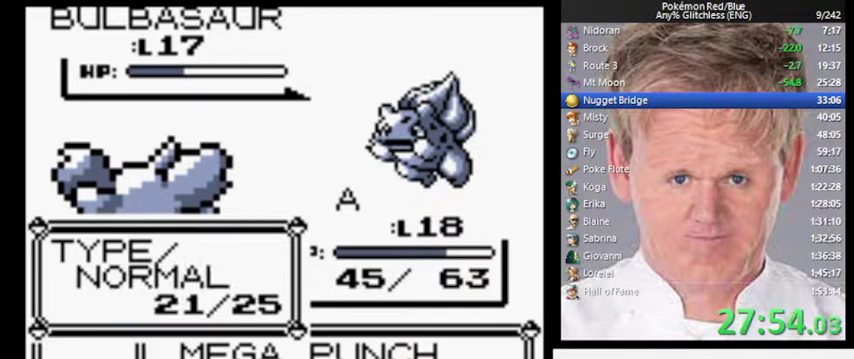
{"buttons": ["B"], "events": [[100, "A", "down"], [233, "A", "up"], [267, "B", "down"]]}
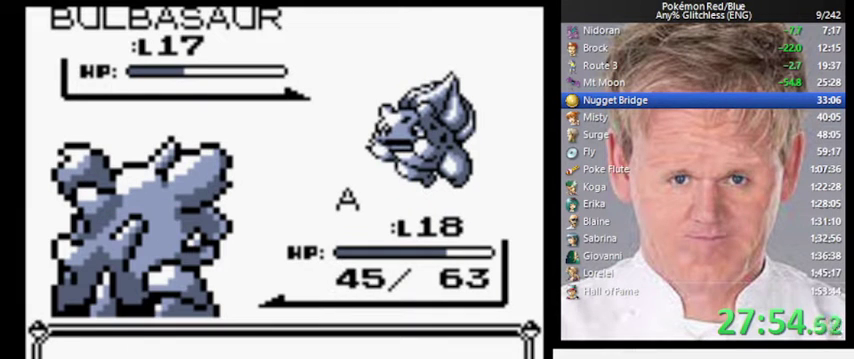
{"buttons": ["B"], "events": []}